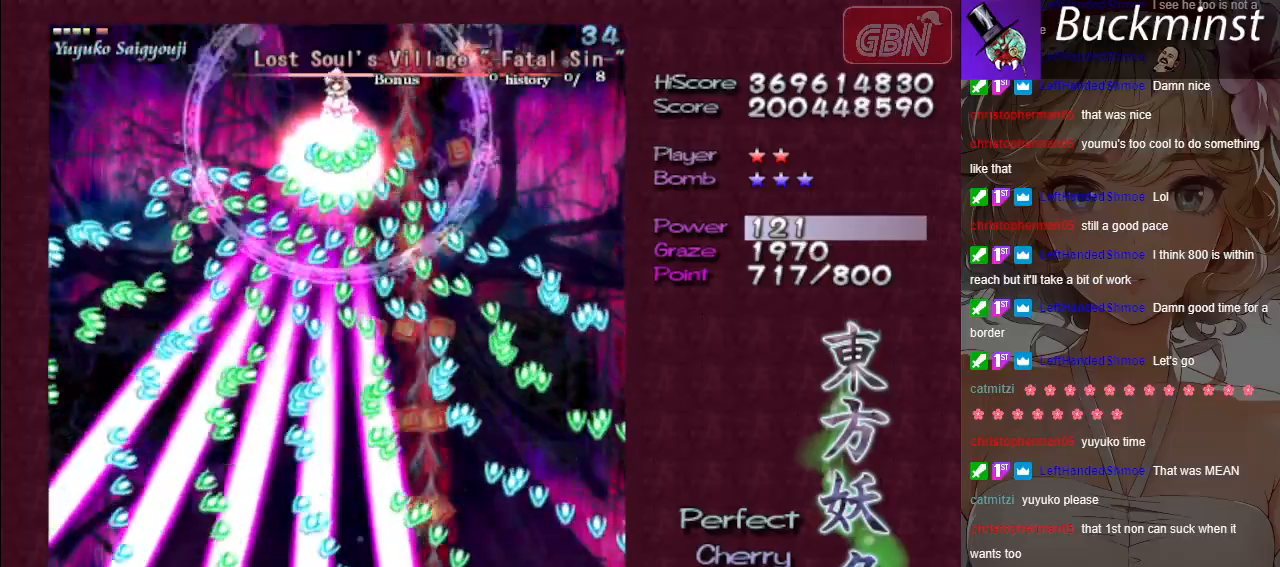
Gameplay with a controller (Xbox layout); each line is a JSON object with the inputs held at the frame after it. "events" lists button and stick changes between this image and that frame as [ms after this image, input, new state], when the widget could be followed in between. Not read: right_stick.
{"buttons": ["A", "X"], "left_stick": "center", "events": [[100, "left_stick", "center"], [167, "left_stick", "down-right"], [183, "R1", "down"], [283, "left_stick", "center"], [317, "R1", "up"]]}
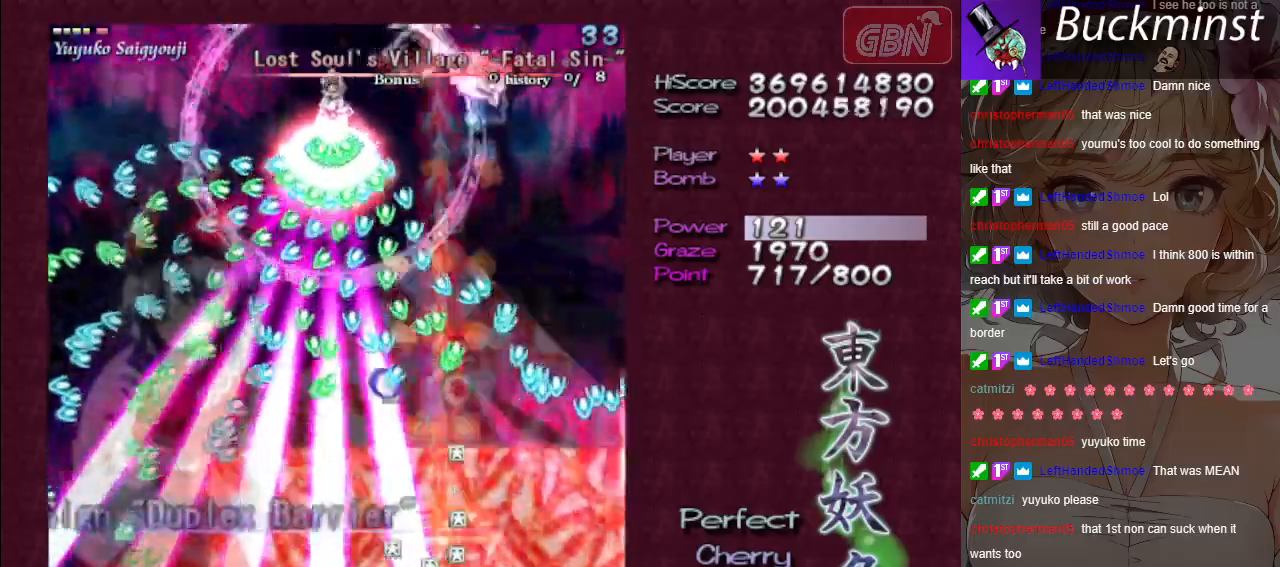
{"buttons": ["A"], "left_stick": "left", "events": [[33, "X", "up"], [167, "left_stick", "up-left"], [350, "left_stick", "left"]]}
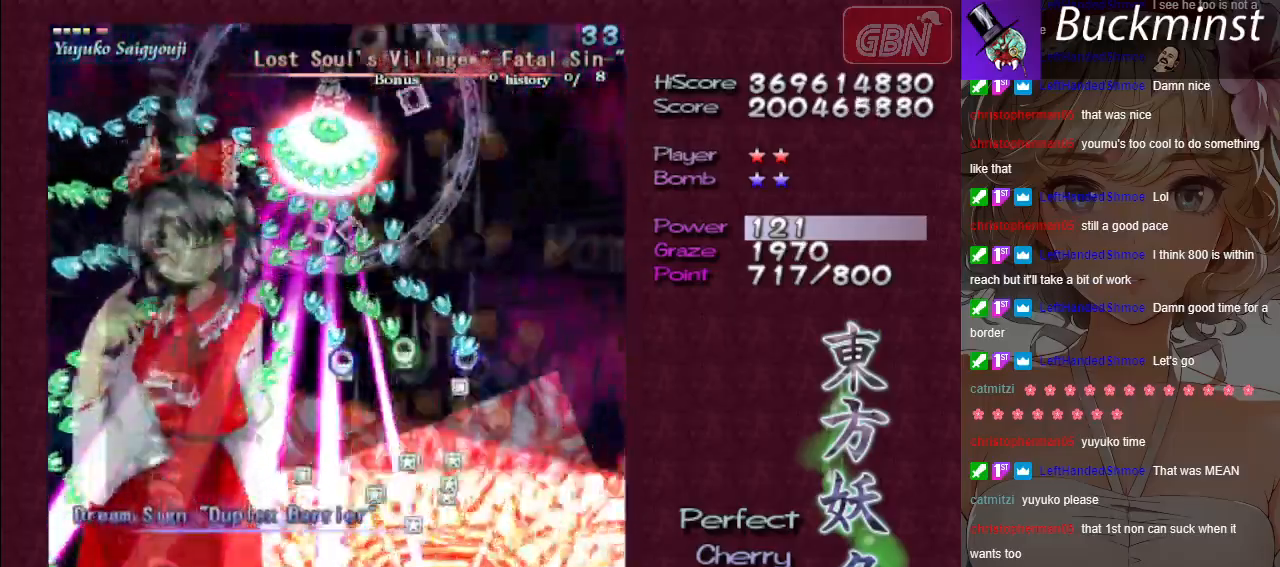
{"buttons": ["A"], "left_stick": "center", "events": [[67, "left_stick", "center"]]}
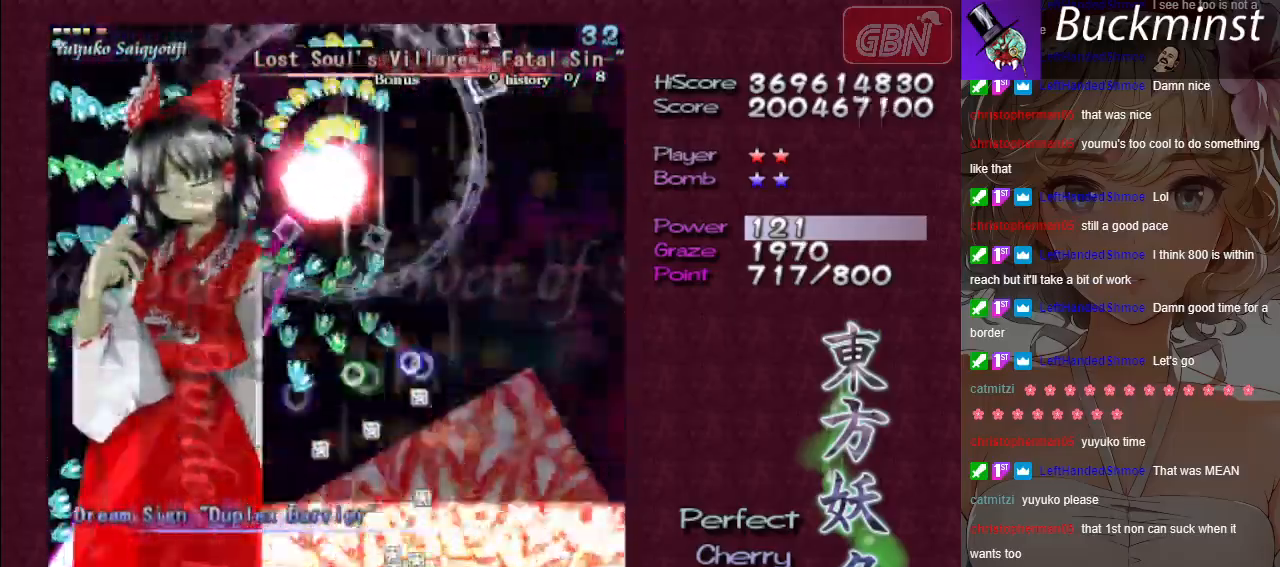
{"buttons": ["A"], "left_stick": "center", "events": []}
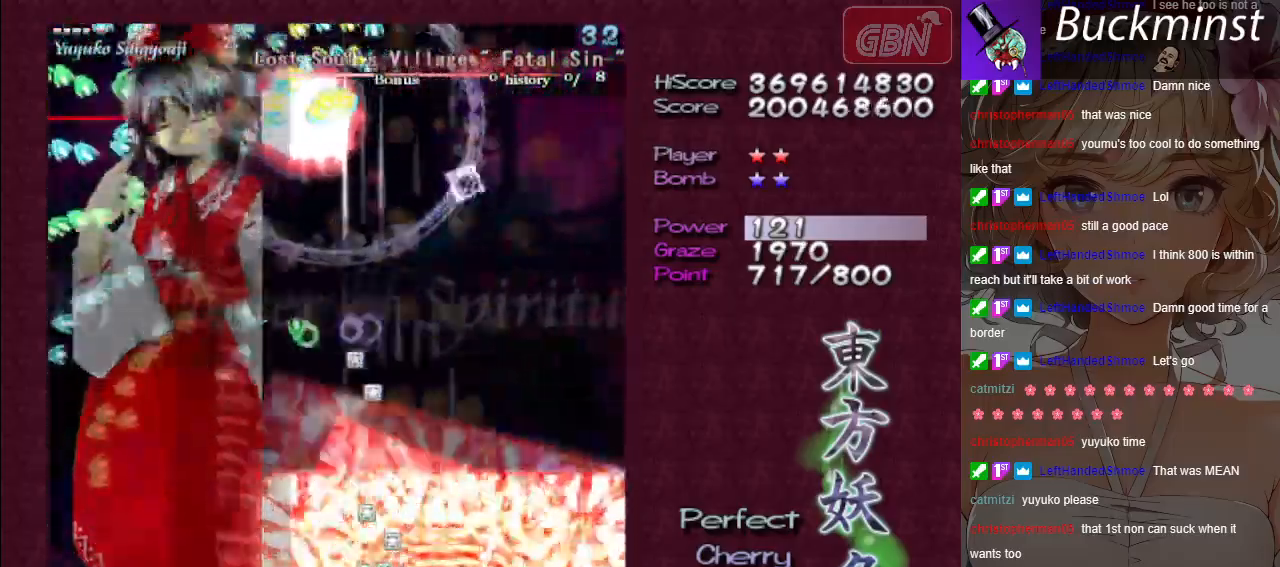
{"buttons": ["A"], "left_stick": "center", "events": []}
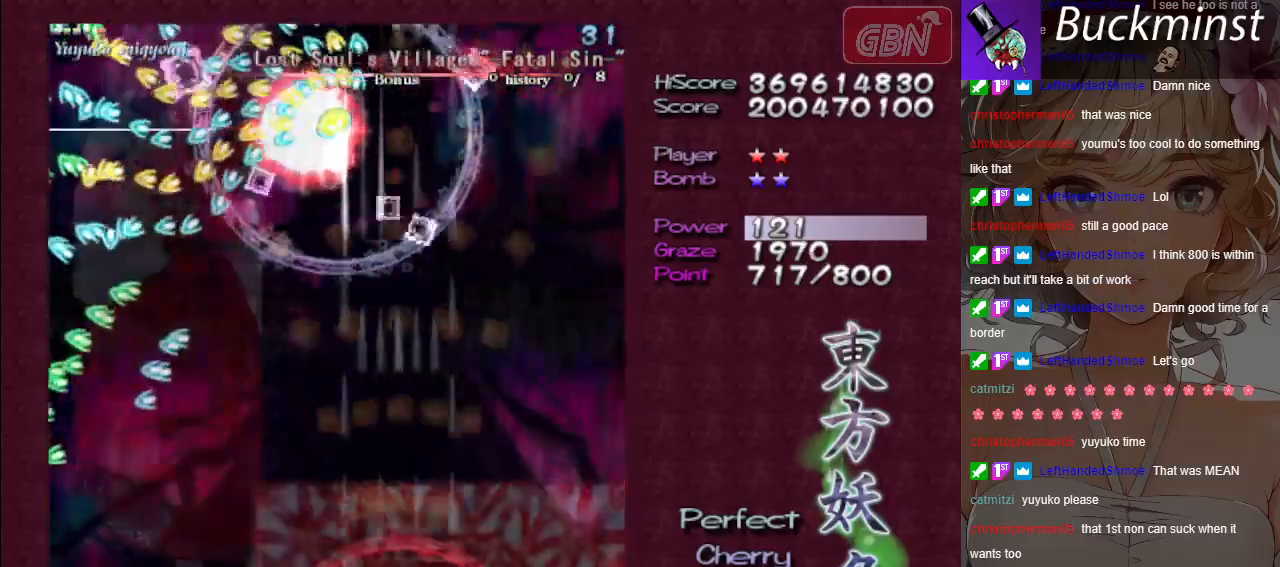
{"buttons": ["A"], "left_stick": "left", "events": [[500, "left_stick", "left"]]}
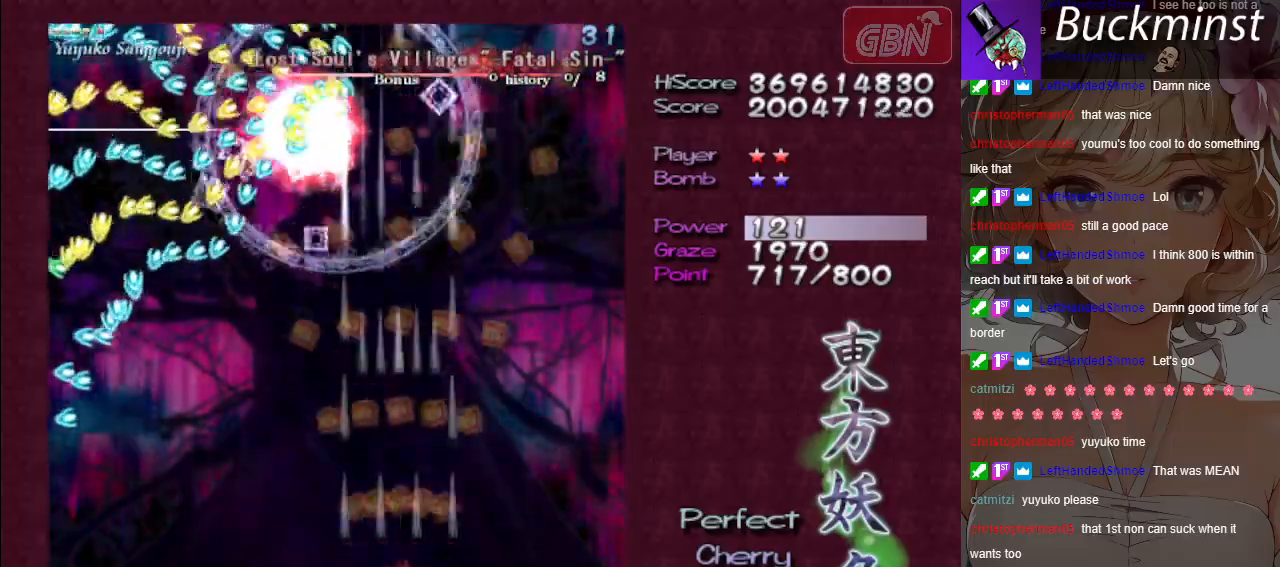
{"buttons": ["A", "X"], "left_stick": "center", "events": [[350, "X", "down"], [367, "left_stick", "center"]]}
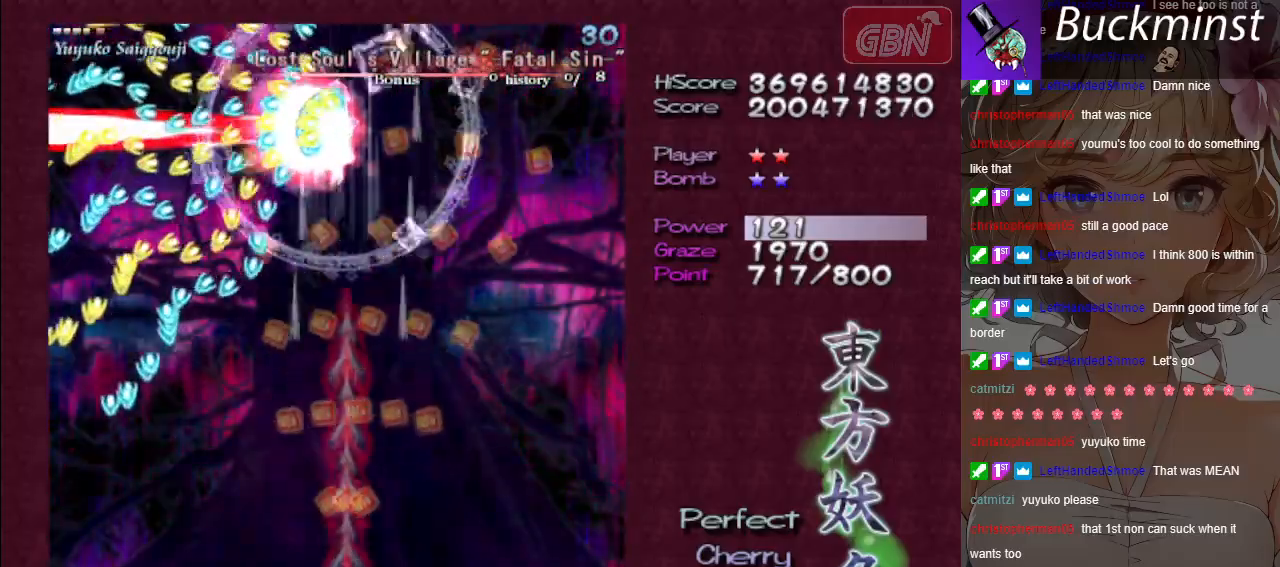
{"buttons": ["A", "X"], "left_stick": "center", "events": [[217, "left_stick", "left"], [333, "left_stick", "center"]]}
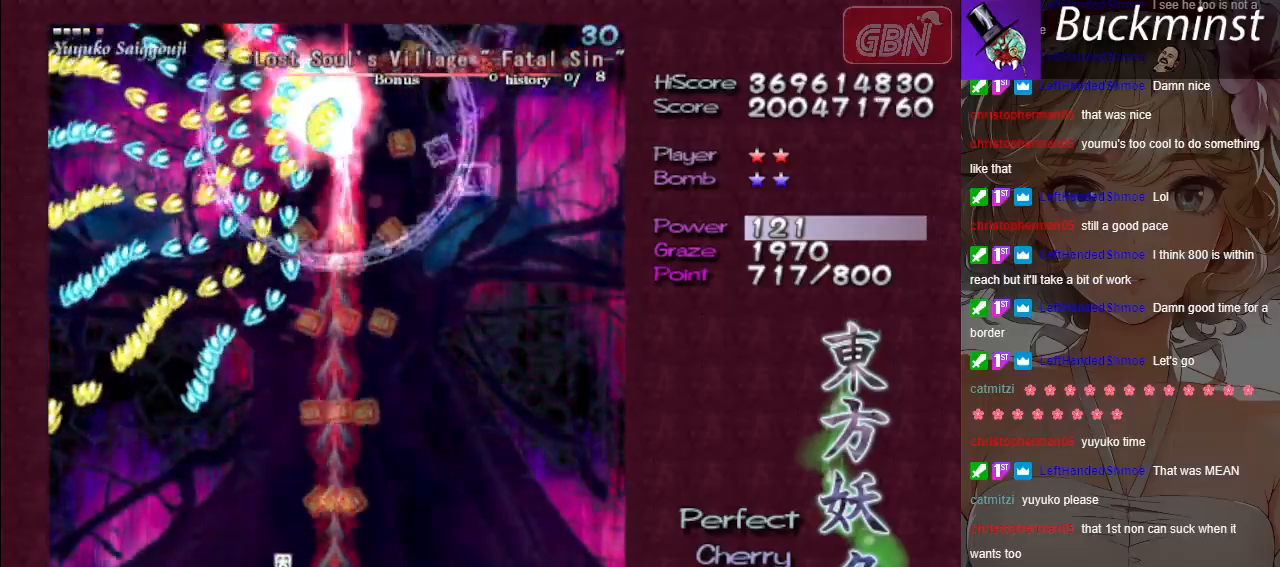
{"buttons": ["A", "X"], "left_stick": "center", "events": []}
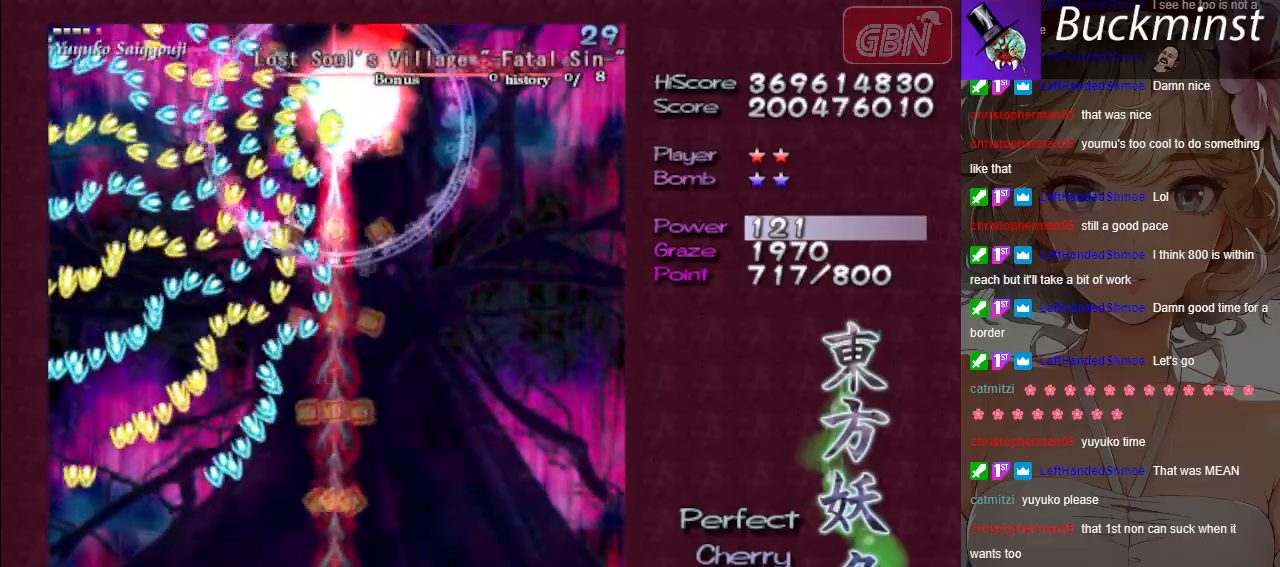
{"buttons": ["A", "X"], "left_stick": "center", "events": []}
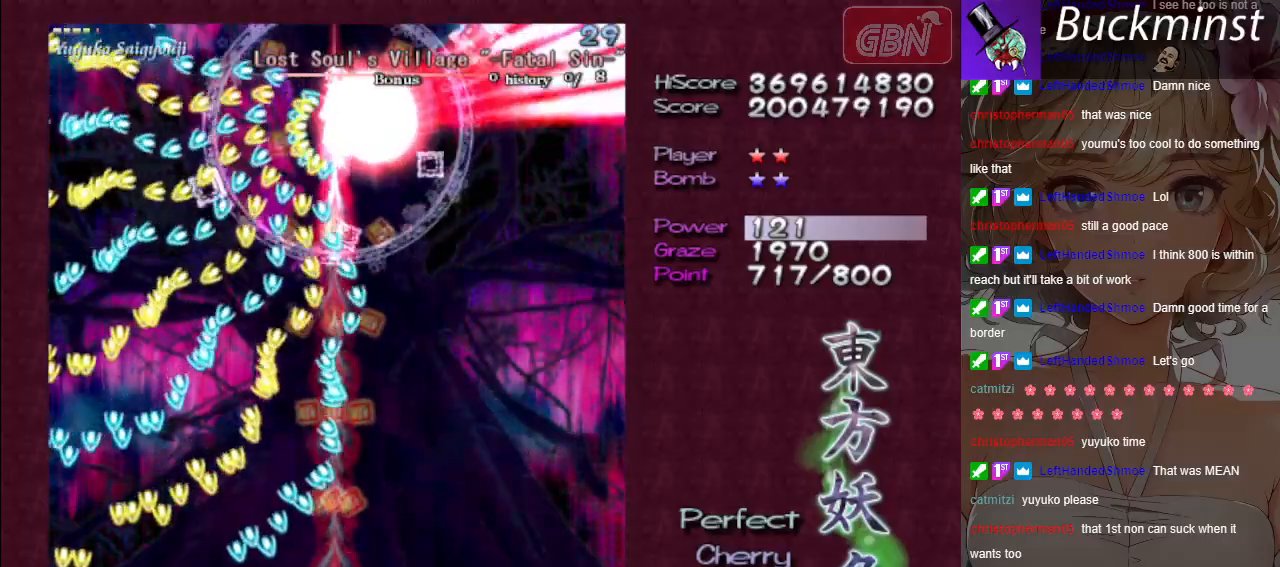
{"buttons": ["A", "X"], "left_stick": "right", "events": [[467, "left_stick", "right"]]}
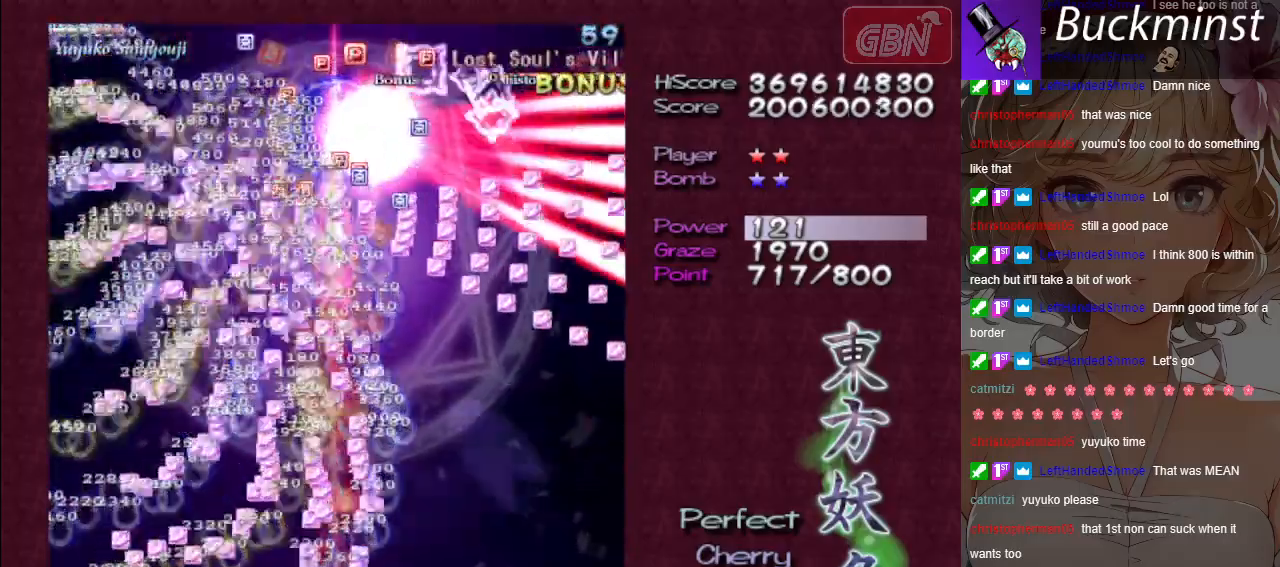
{"buttons": ["A", "X"], "left_stick": "down-left", "events": [[133, "left_stick", "center"], [317, "left_stick", "up-left"], [467, "left_stick", "down-left"]]}
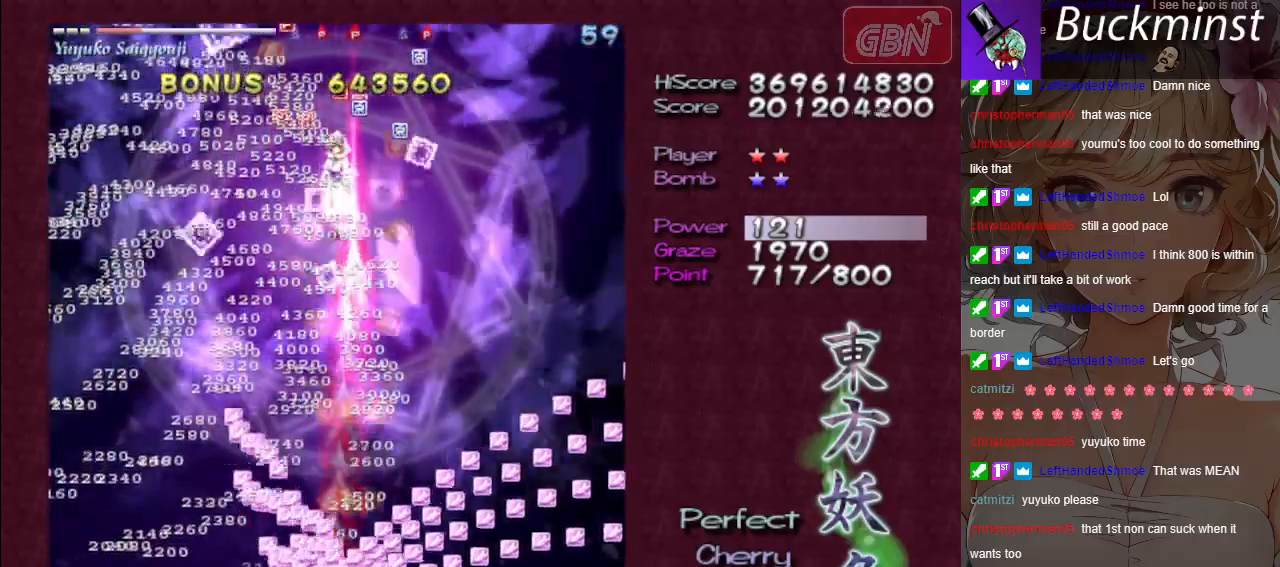
{"buttons": ["A", "X"], "left_stick": "center", "events": [[33, "left_stick", "center"], [267, "left_stick", "down-right"], [400, "left_stick", "center"]]}
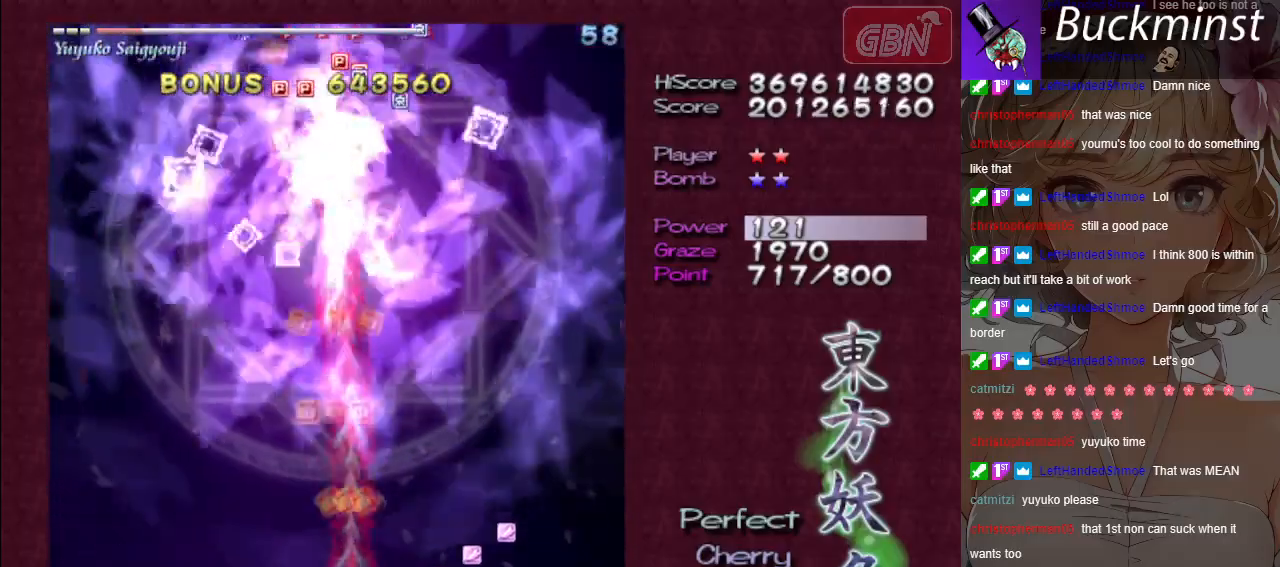
{"buttons": ["A", "X"], "left_stick": "center", "events": []}
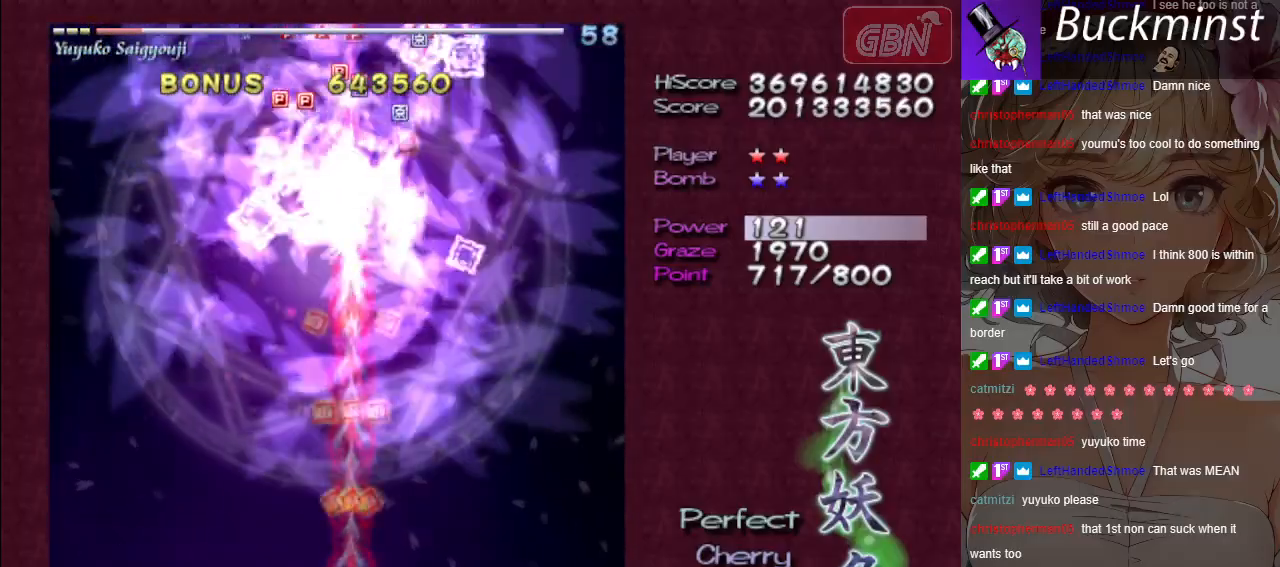
{"buttons": ["A", "X"], "left_stick": "center", "events": []}
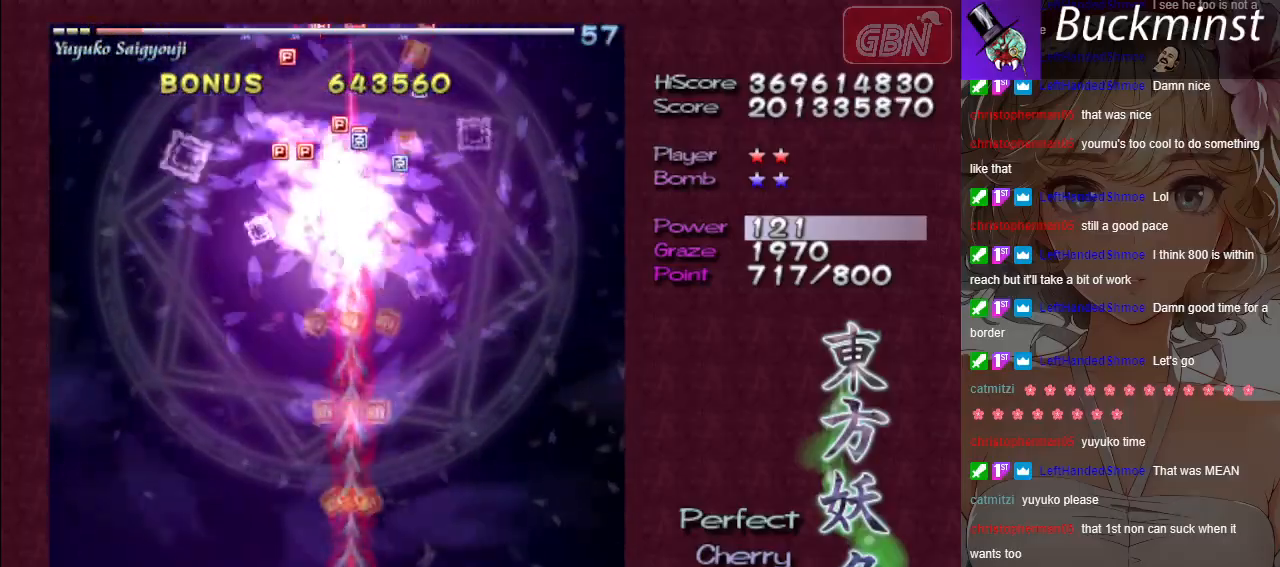
{"buttons": ["A", "X"], "left_stick": "center", "events": []}
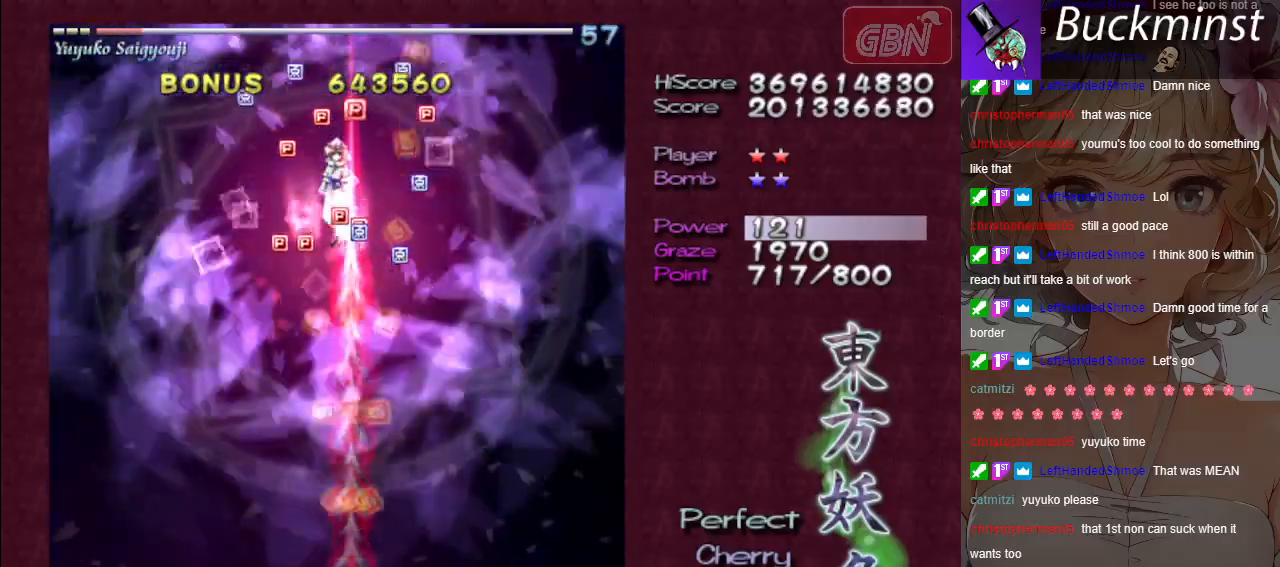
{"buttons": ["A", "X"], "left_stick": "center", "events": []}
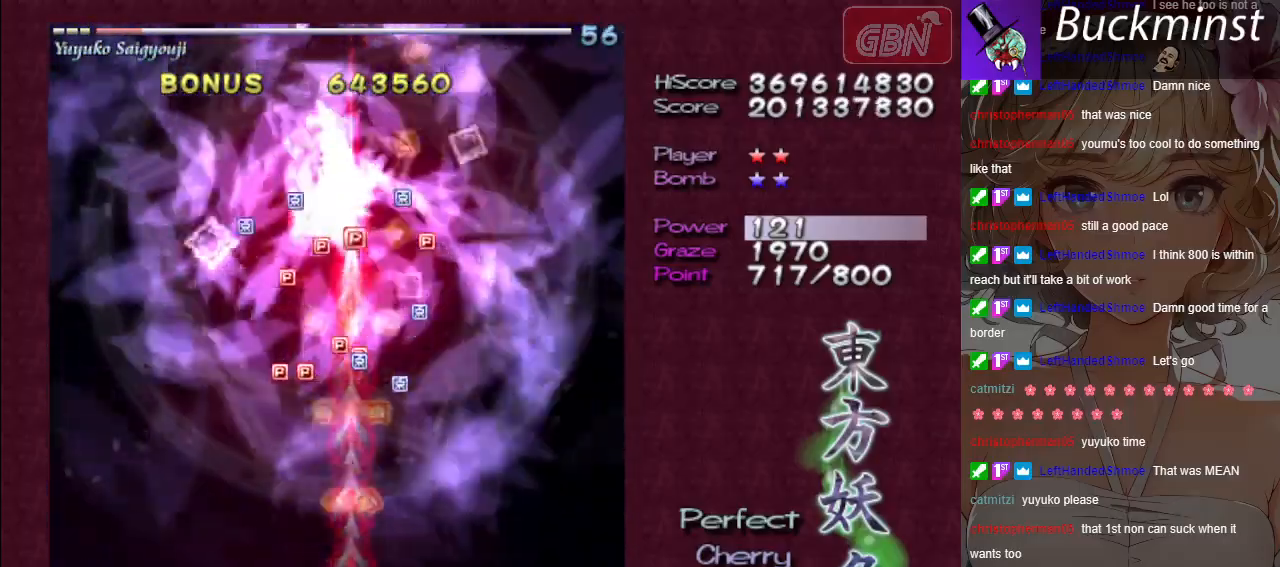
{"buttons": ["A"], "left_stick": "up", "events": [[150, "X", "up"], [200, "left_stick", "up"]]}
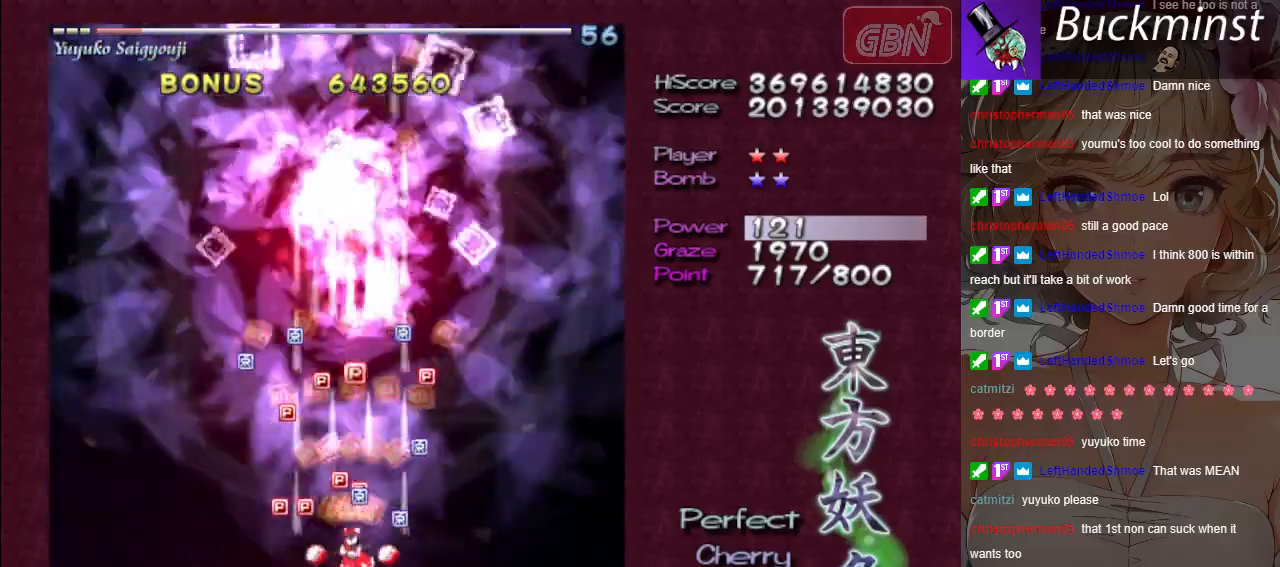
{"buttons": ["A"], "left_stick": "down-right", "events": [[83, "left_stick", "left"], [167, "left_stick", "down-left"], [283, "left_stick", "down"], [400, "left_stick", "down-right"]]}
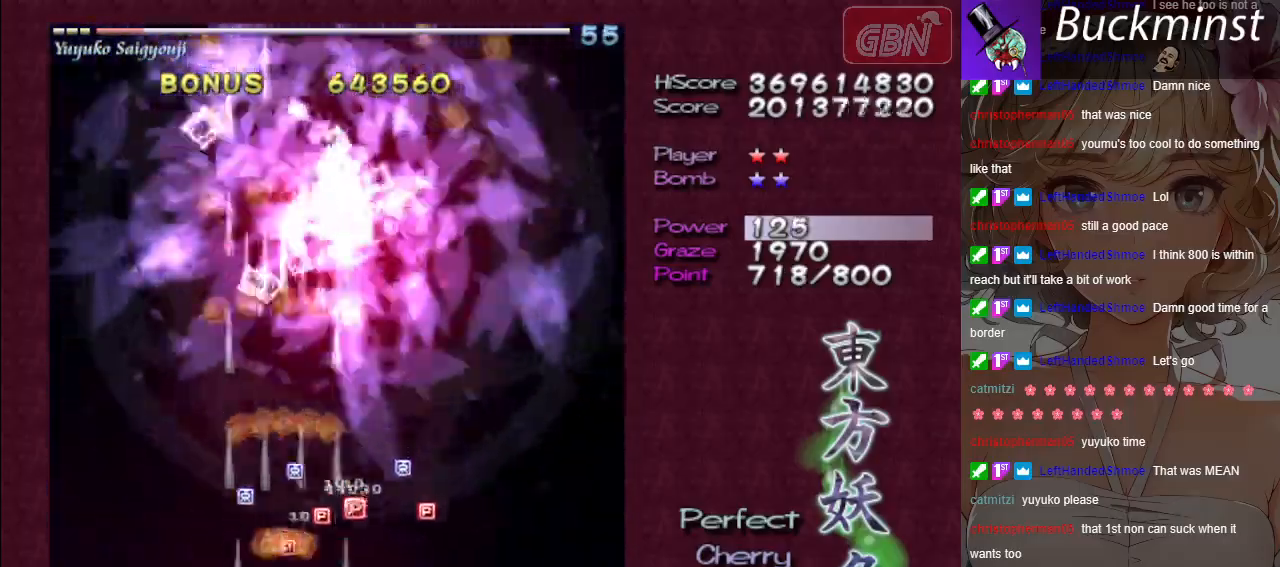
{"buttons": ["A"], "left_stick": "left", "events": [[150, "left_stick", "right"], [367, "left_stick", "up"], [417, "left_stick", "left"]]}
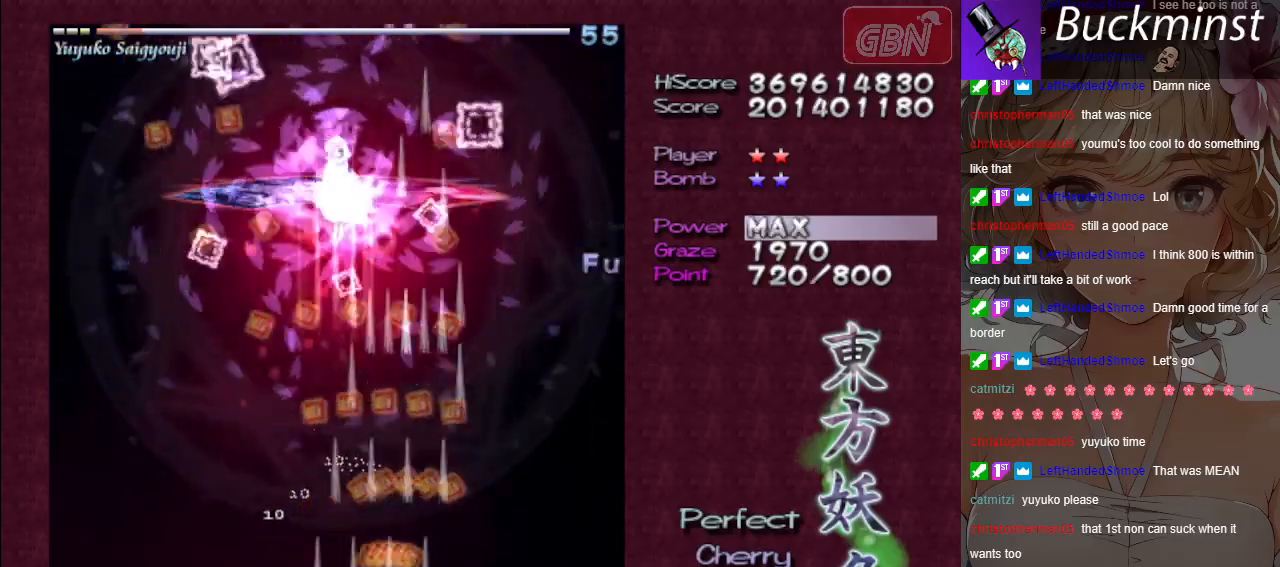
{"buttons": ["A"], "left_stick": "down-right", "events": [[17, "left_stick", "down-left"], [367, "left_stick", "down-right"]]}
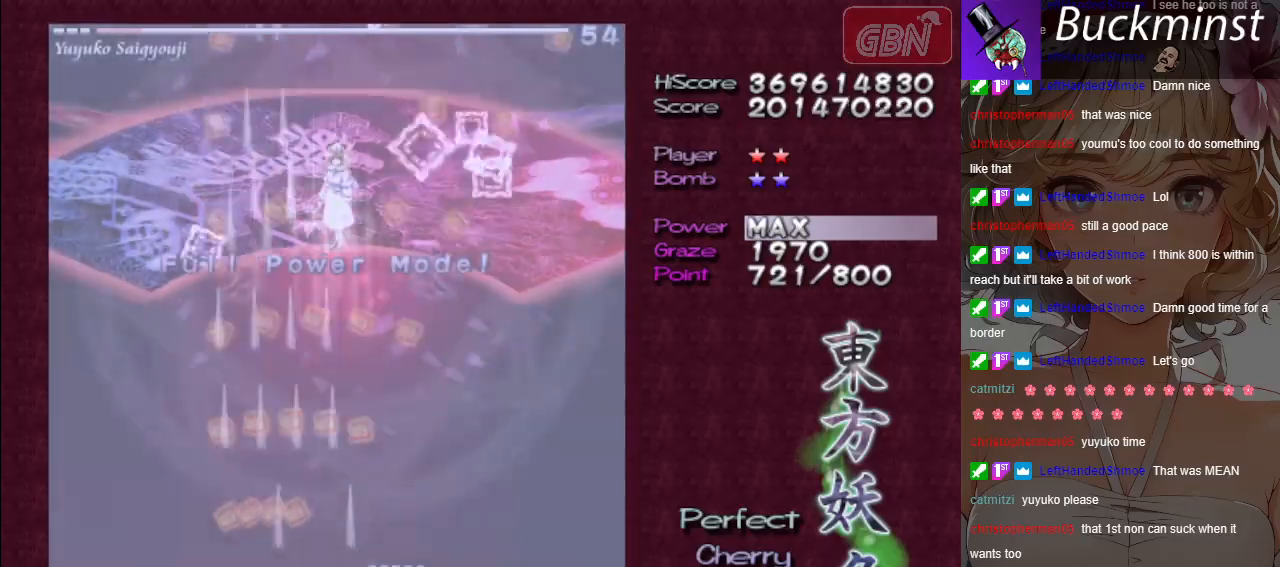
{"buttons": ["A", "X"], "left_stick": "down-right", "events": [[100, "X", "down"], [117, "left_stick", "center"], [350, "left_stick", "left"], [467, "left_stick", "down-right"]]}
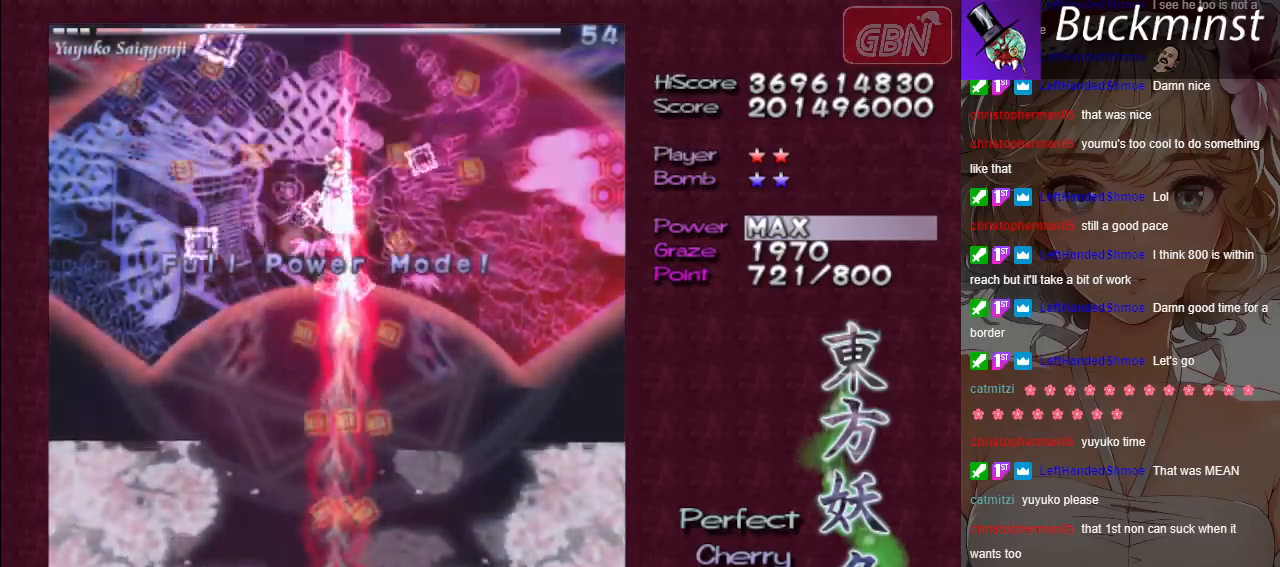
{"buttons": ["A"], "left_stick": "left", "events": [[50, "X", "up"], [50, "left_stick", "left"]]}
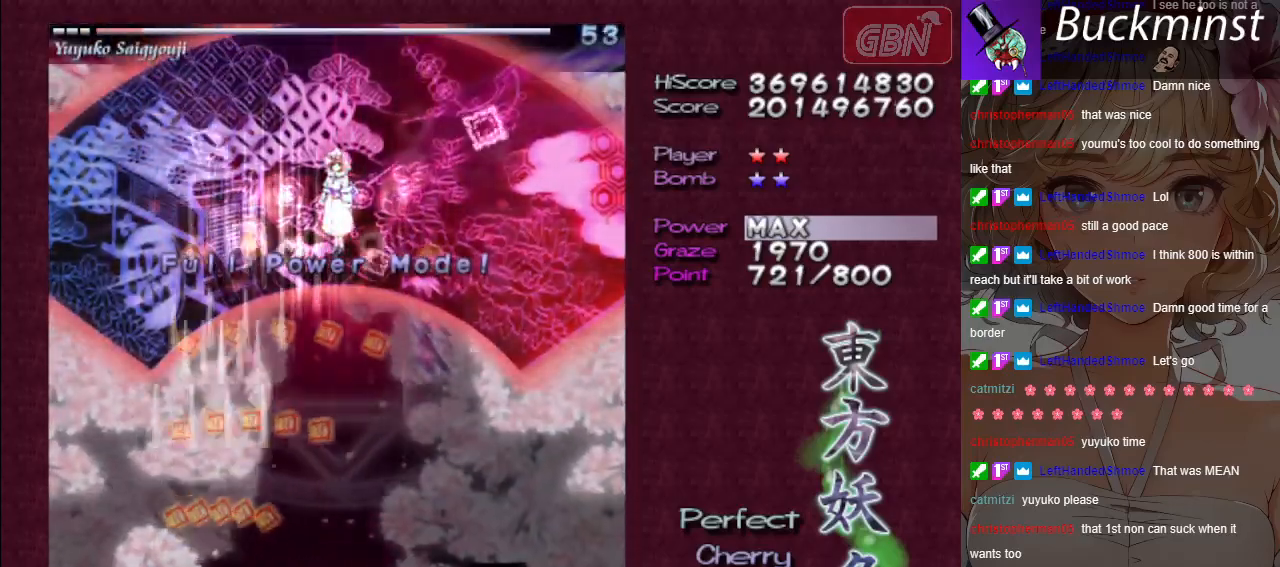
{"buttons": ["A", "X"], "left_stick": "center", "events": [[233, "X", "down"], [250, "left_stick", "down"], [350, "left_stick", "center"]]}
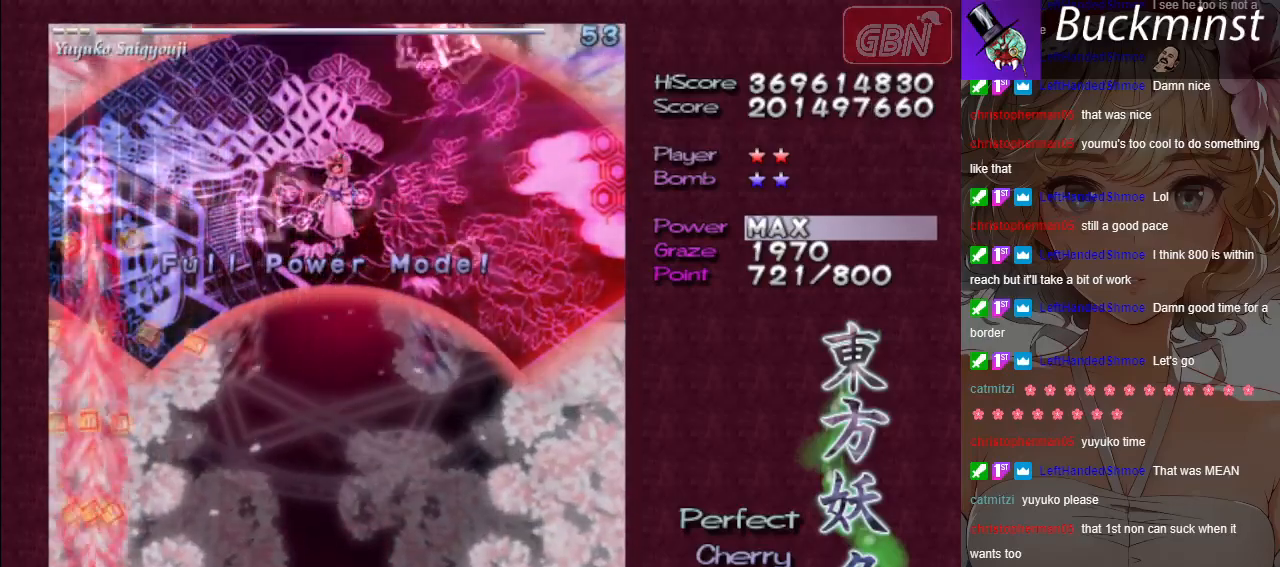
{"buttons": ["A", "X"], "left_stick": "center", "events": []}
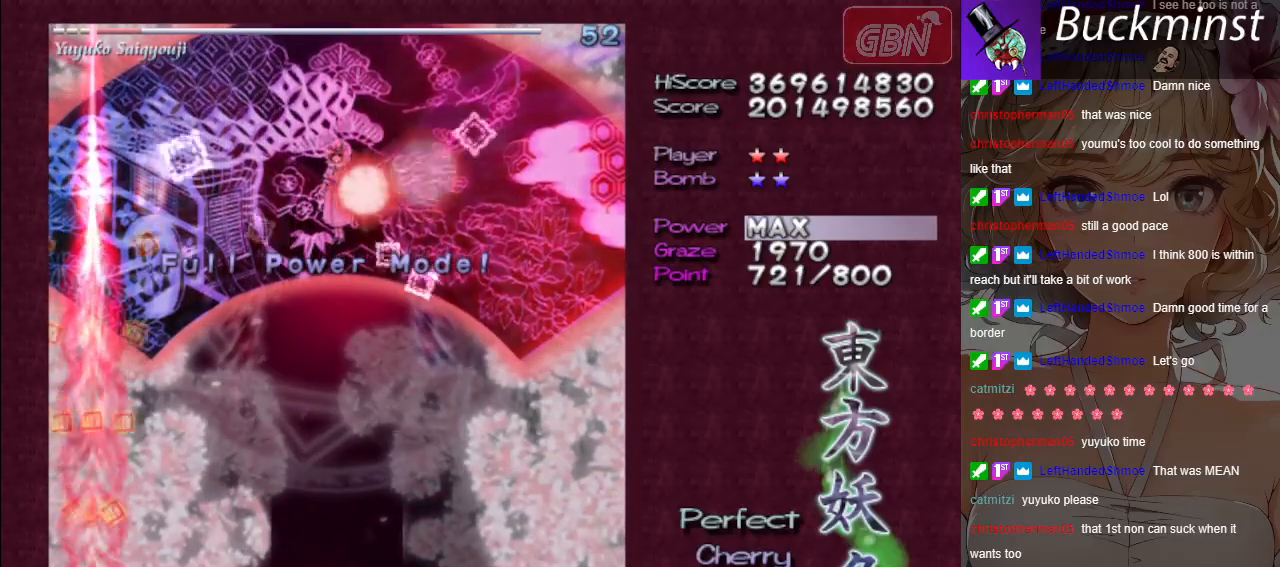
{"buttons": ["A", "X"], "left_stick": "center", "events": []}
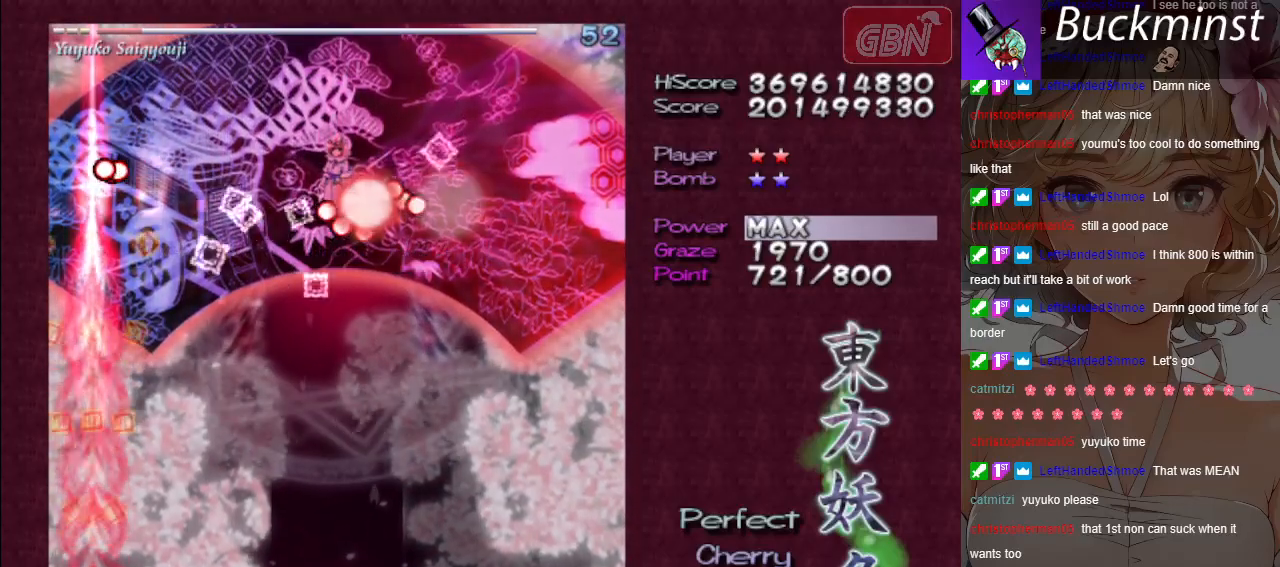
{"buttons": ["A", "X"], "left_stick": "center", "events": []}
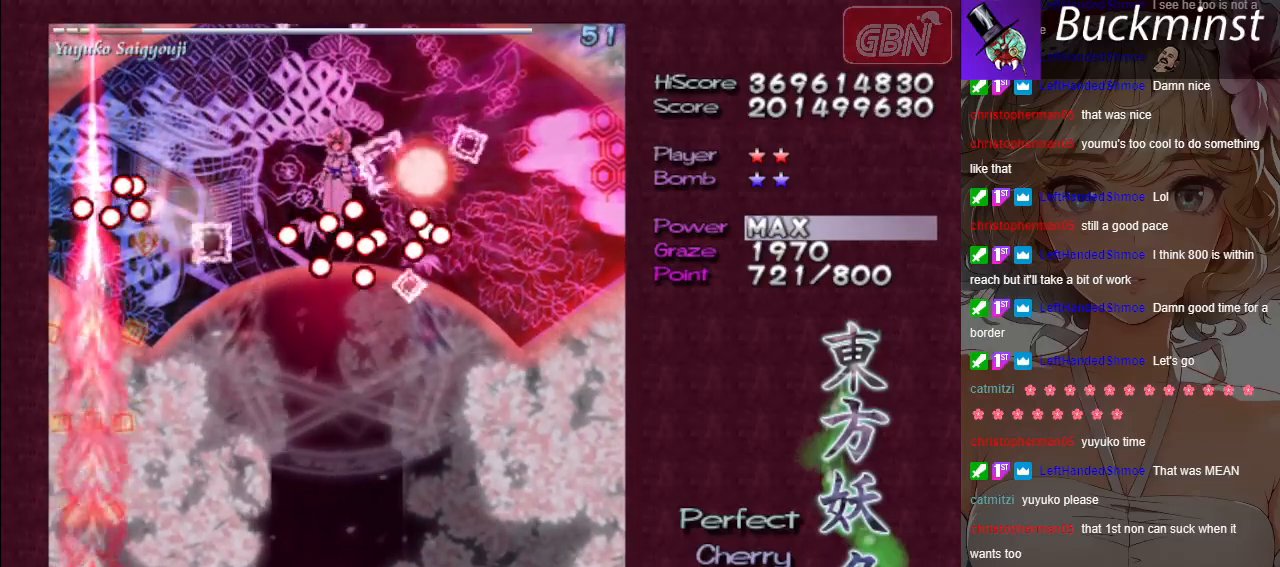
{"buttons": ["A", "X"], "left_stick": "center", "events": []}
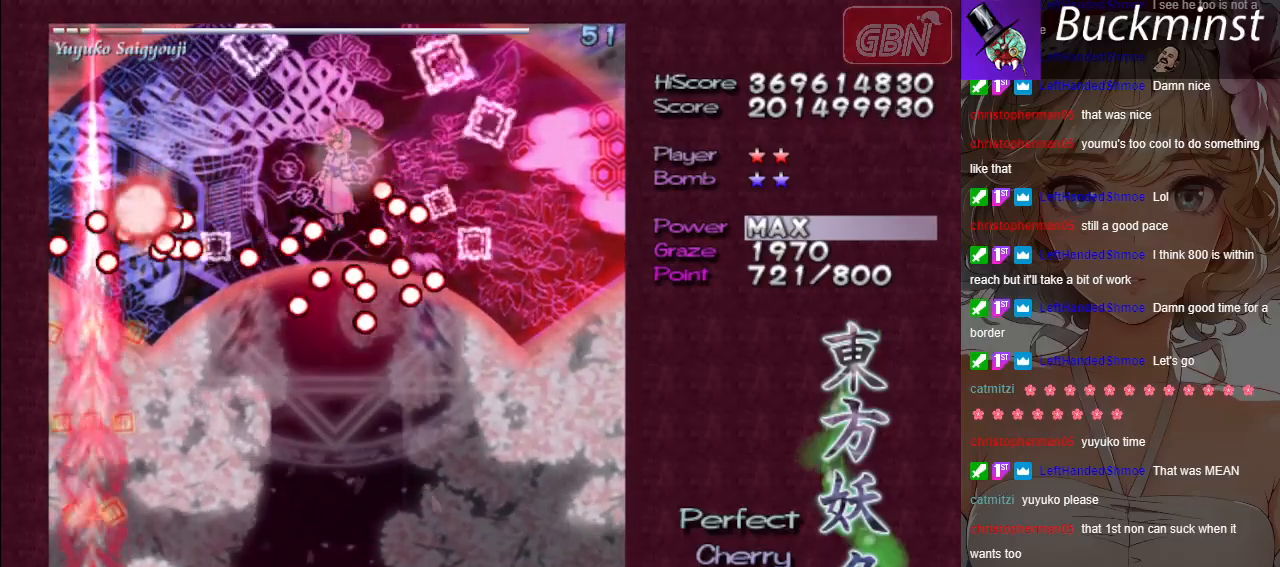
{"buttons": ["A", "X"], "left_stick": "center", "events": []}
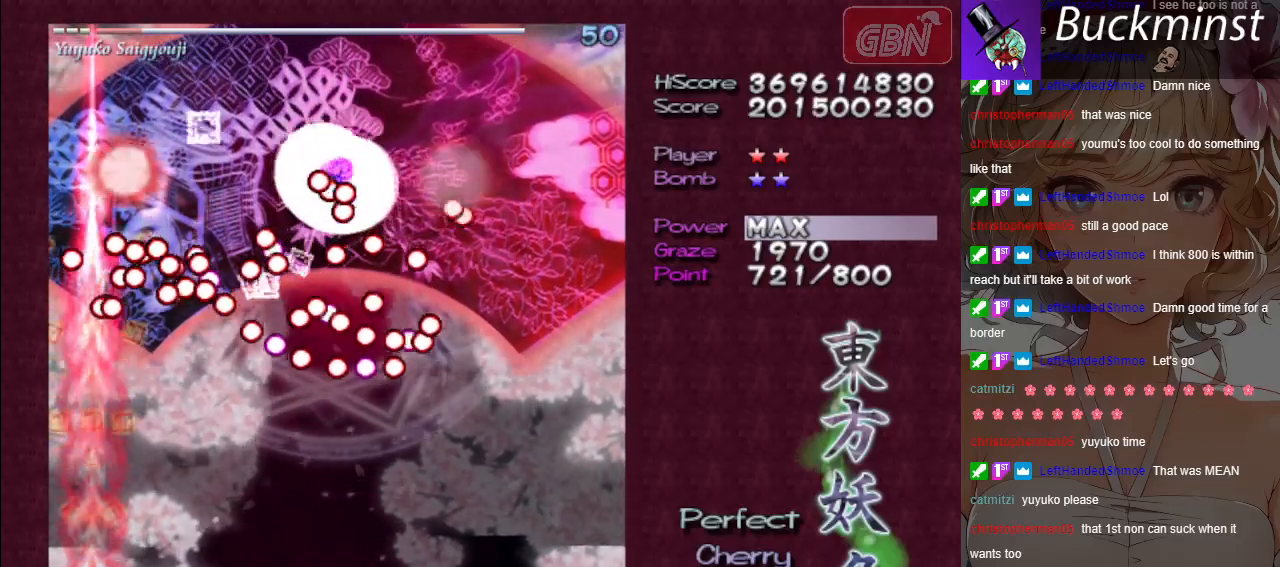
{"buttons": ["A", "X"], "left_stick": "center", "events": []}